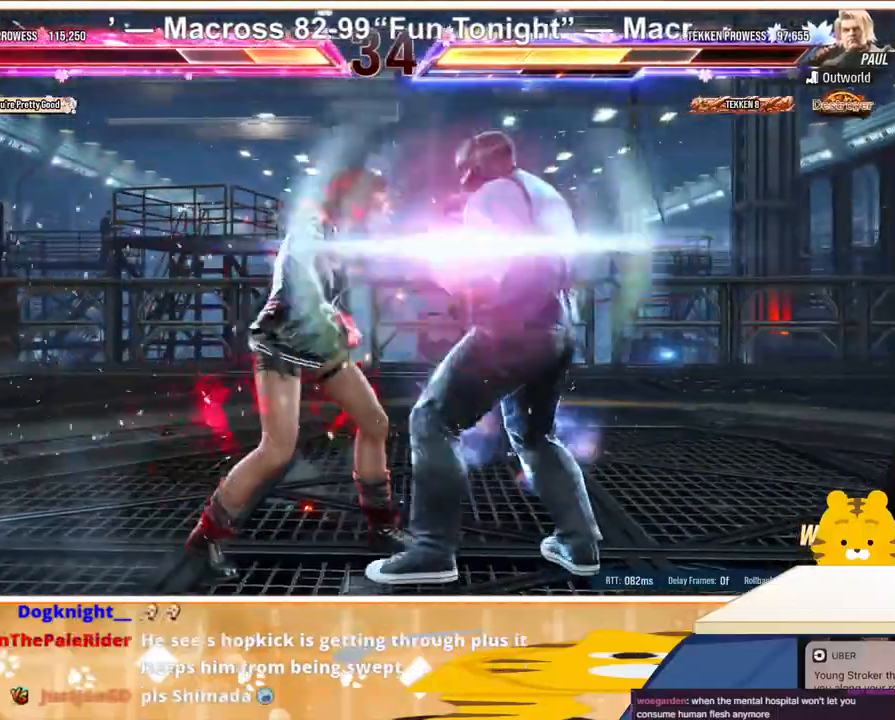
Gameplay with a controller (arcade stick); each line is a JSON object with the inputs held at the frame after it. "events" lists button and stick changes between this image and that frame as [ms after this image, input, new state], when the widget could be followed in between. Not read: L3 R3.
{"buttons": ["DPAD_DOWN", "DPAD_RIGHT"], "events": [[67, "DPAD_RIGHT", "up"], [367, "DPAD_DOWN", "down"], [367, "DPAD_RIGHT", "down"]]}
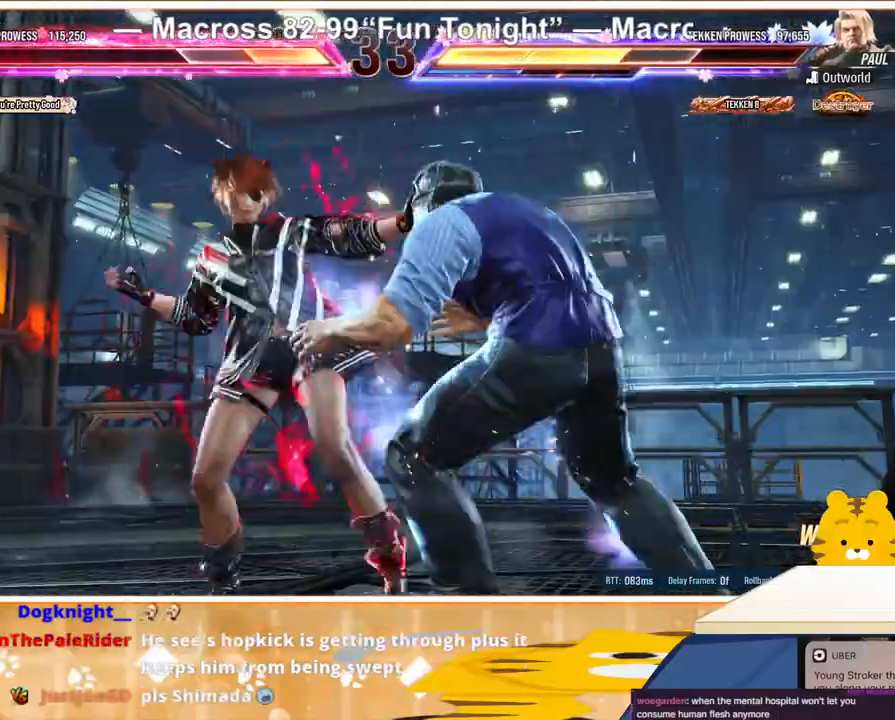
{"buttons": ["DPAD_DOWN", "DPAD_RIGHT"], "events": []}
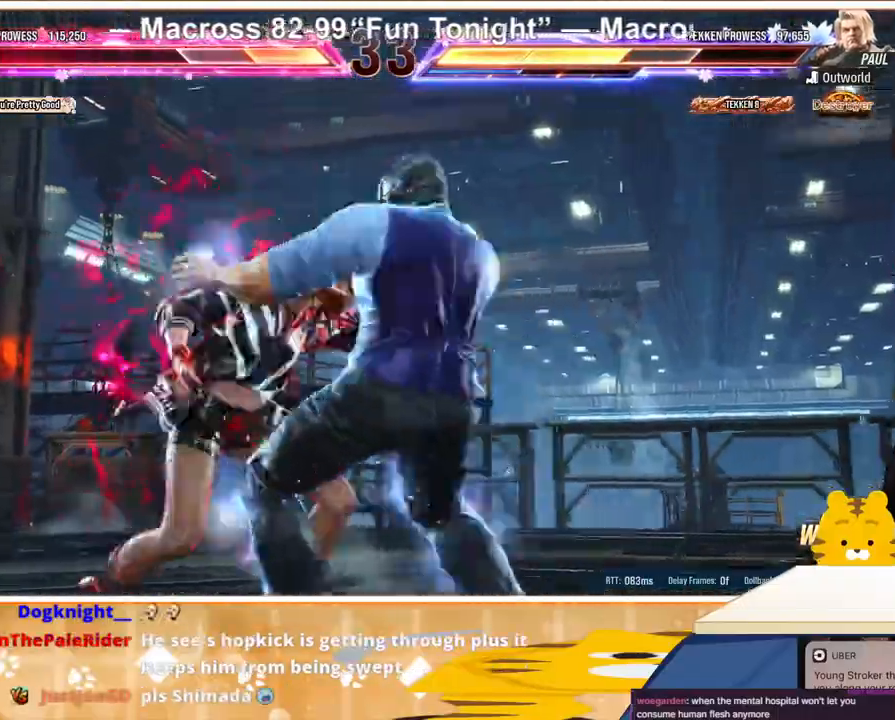
{"buttons": ["DPAD_DOWN", "DPAD_RIGHT"], "events": [[100, "CROSS", "down"], [133, "CROSS", "up"], [233, "CROSS", "down"], [300, "CROSS", "up"], [400, "CROSS", "down"], [467, "CROSS", "up"]]}
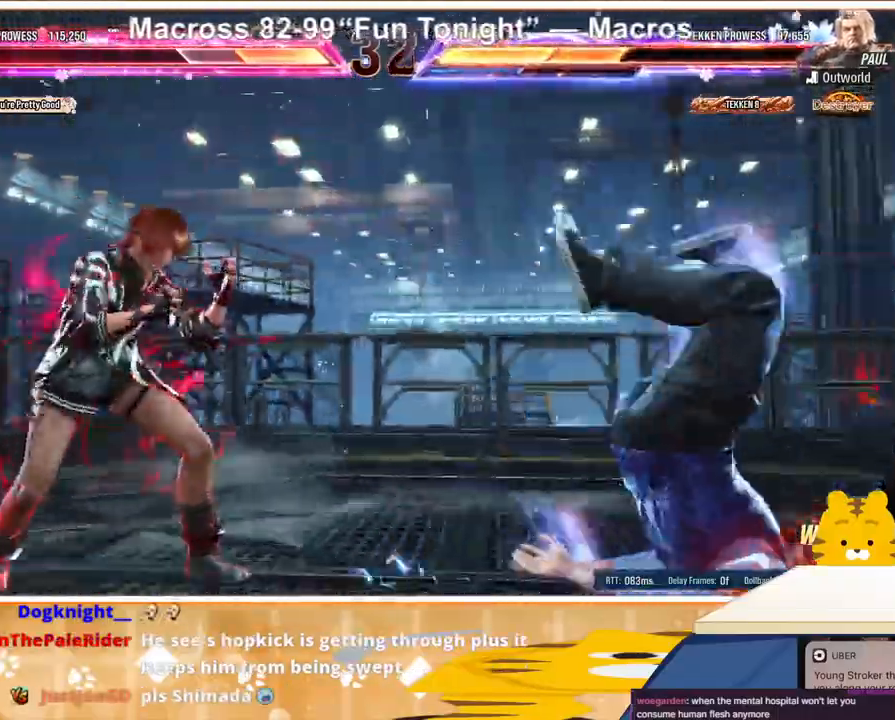
{"buttons": ["CROSS", "DPAD_DOWN", "DPAD_RIGHT"], "events": [[33, "CROSS", "down"], [133, "CROSS", "up"], [200, "CROSS", "down"], [267, "CROSS", "up"], [367, "CROSS", "down"], [400, "CROSS", "up"], [467, "CROSS", "down"]]}
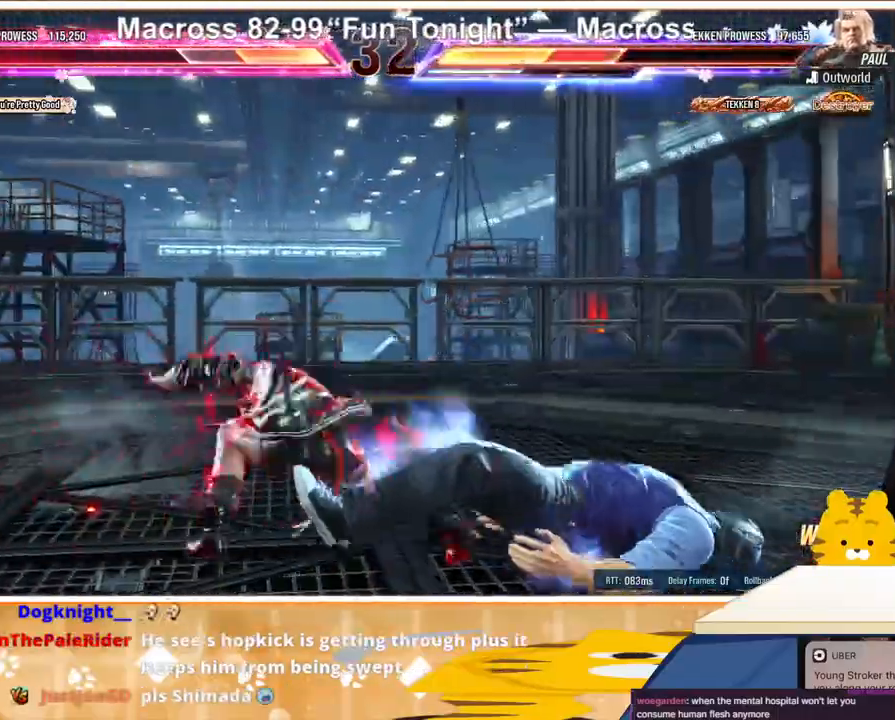
{"buttons": [], "events": [[67, "CROSS", "up"], [133, "CROSS", "down"], [167, "DPAD_DOWN", "up"], [167, "DPAD_RIGHT", "up"], [267, "CROSS", "up"]]}
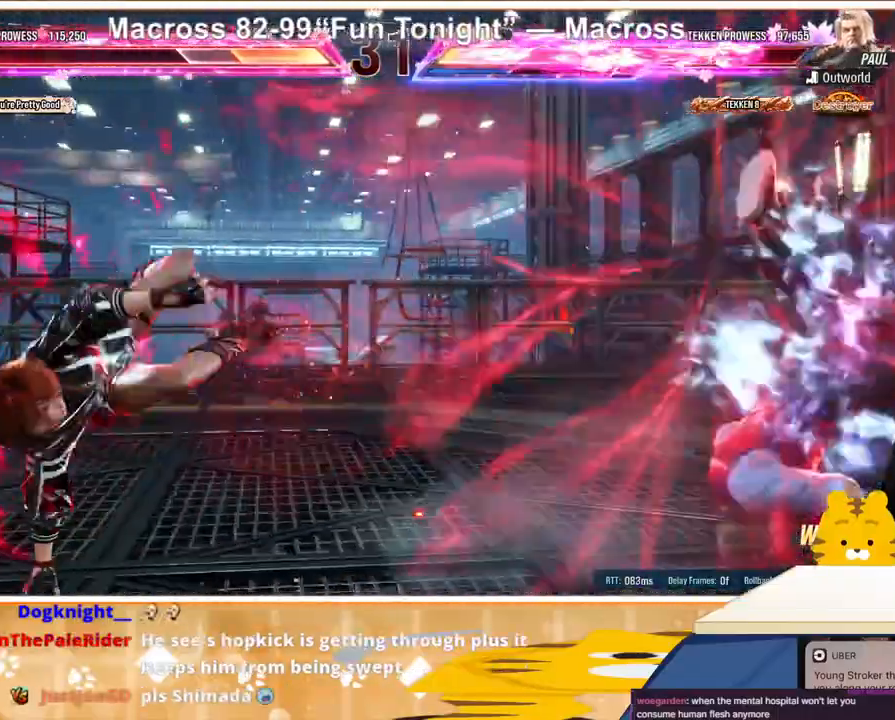
{"buttons": ["CROSS", "DPAD_DOWN", "DPAD_RIGHT"], "events": [[67, "DPAD_RIGHT", "down"], [100, "DPAD_RIGHT", "up"], [200, "DPAD_RIGHT", "down"], [267, "DPAD_RIGHT", "up"], [433, "DPAD_DOWN", "down"], [433, "DPAD_RIGHT", "down"], [500, "CROSS", "down"]]}
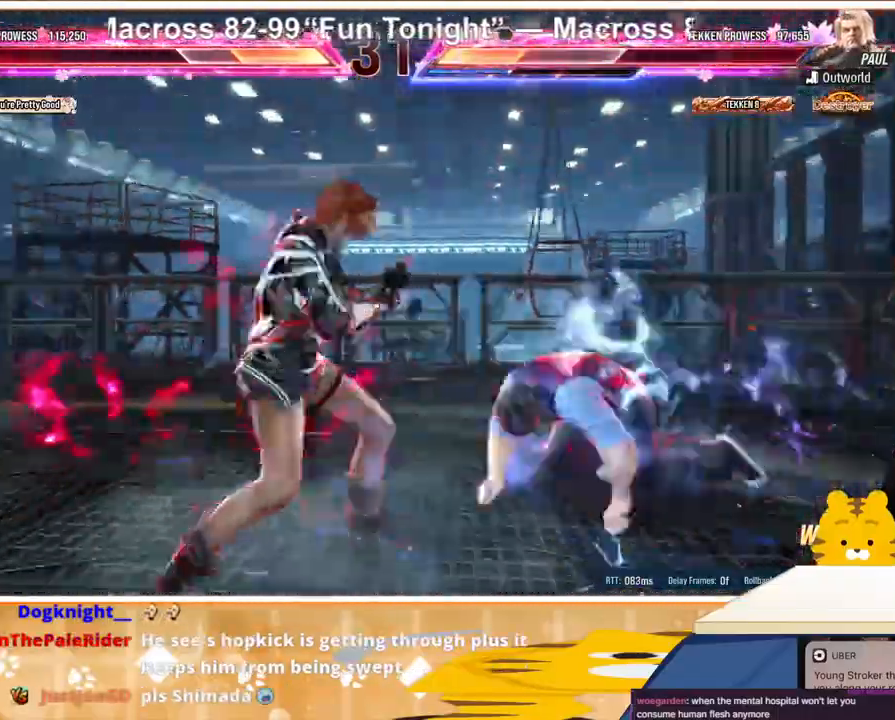
{"buttons": ["CIRCLE", "DPAD_DOWN"], "events": [[67, "CROSS", "up"], [133, "CIRCLE", "down"], [133, "DPAD_RIGHT", "up"], [200, "CIRCLE", "up"], [267, "CIRCLE", "down"], [467, "CIRCLE", "up"], [500, "CIRCLE", "down"]]}
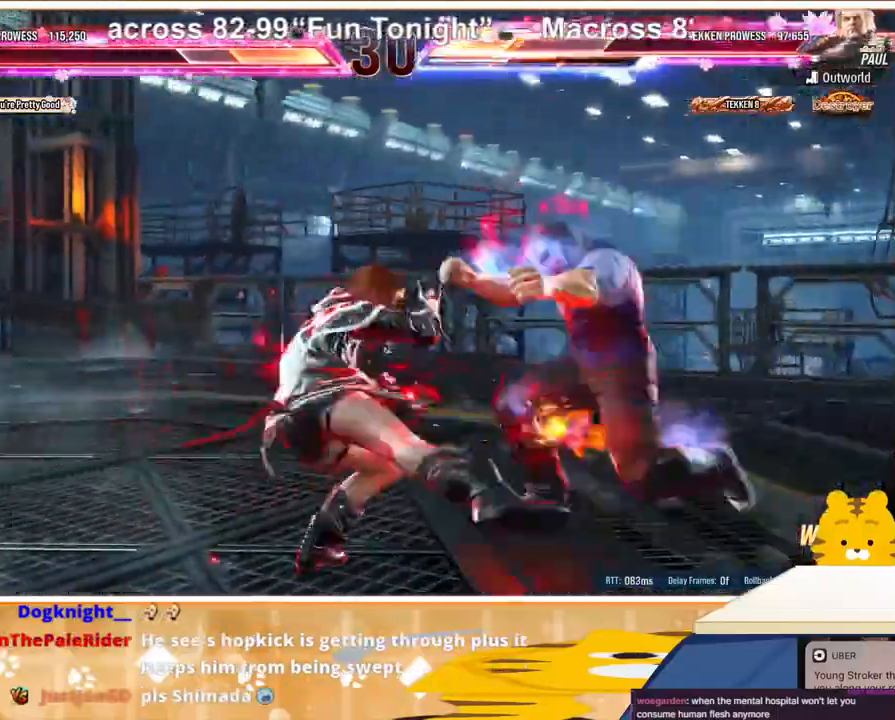
{"buttons": ["DPAD_DOWN"], "events": [[100, "CIRCLE", "up"]]}
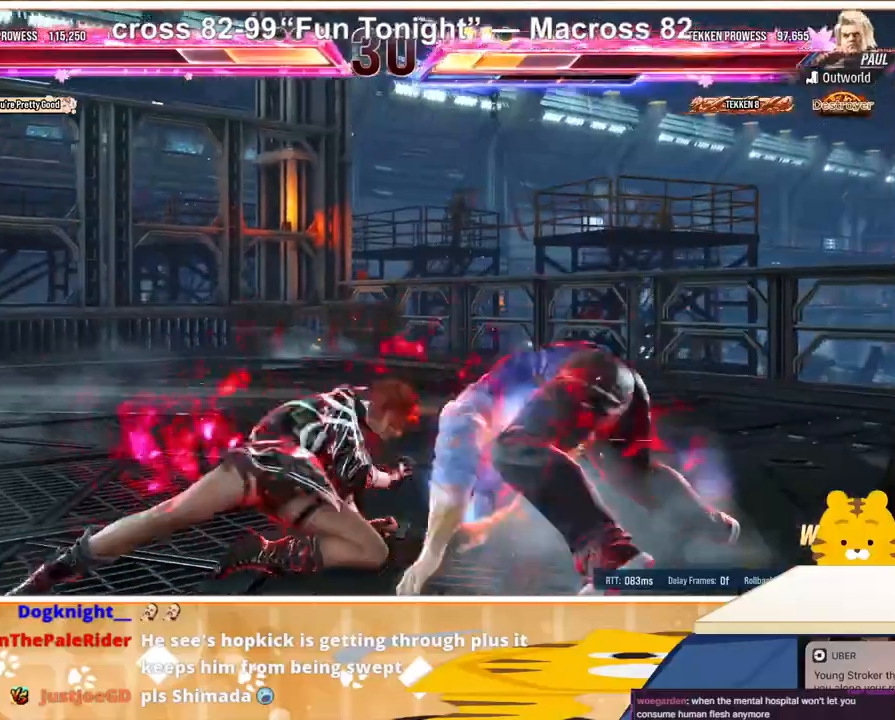
{"buttons": ["DPAD_DOWN", "DPAD_RIGHT"], "events": [[100, "DPAD_DOWN", "up"], [400, "CROSS", "down"], [400, "DPAD_DOWN", "down"], [400, "DPAD_RIGHT", "down"], [500, "CROSS", "up"]]}
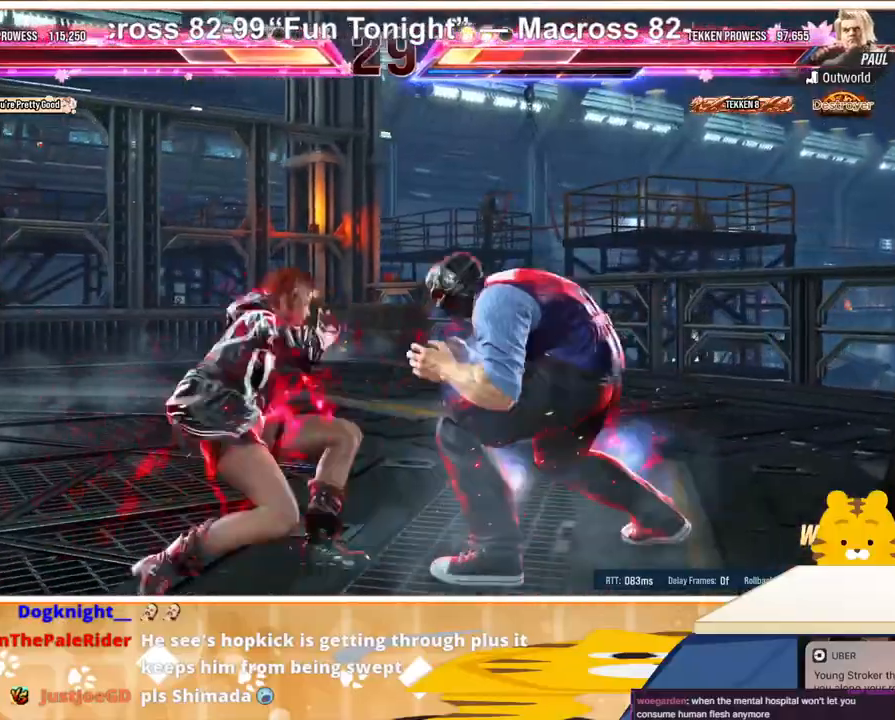
{"buttons": ["DPAD_DOWN"], "events": [[33, "DPAD_RIGHT", "up"], [67, "CIRCLE", "down"], [133, "CIRCLE", "up"], [233, "CIRCLE", "down"], [267, "CIRCLE", "up"], [300, "CIRCLE", "down"], [433, "CIRCLE", "up"]]}
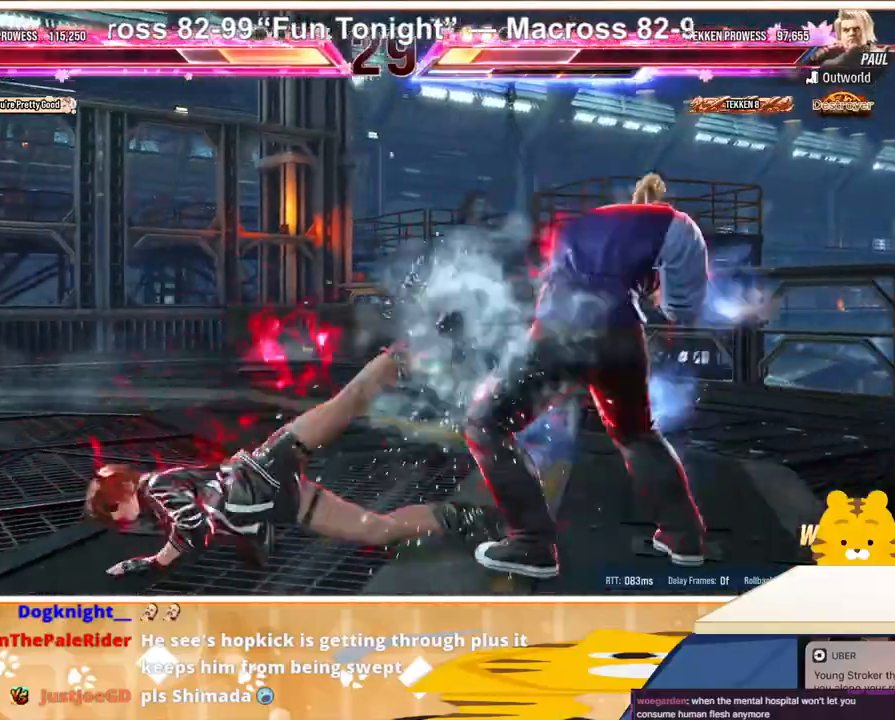
{"buttons": ["DPAD_LEFT"], "events": [[33, "DPAD_DOWN", "up"], [100, "DPAD_LEFT", "down"]]}
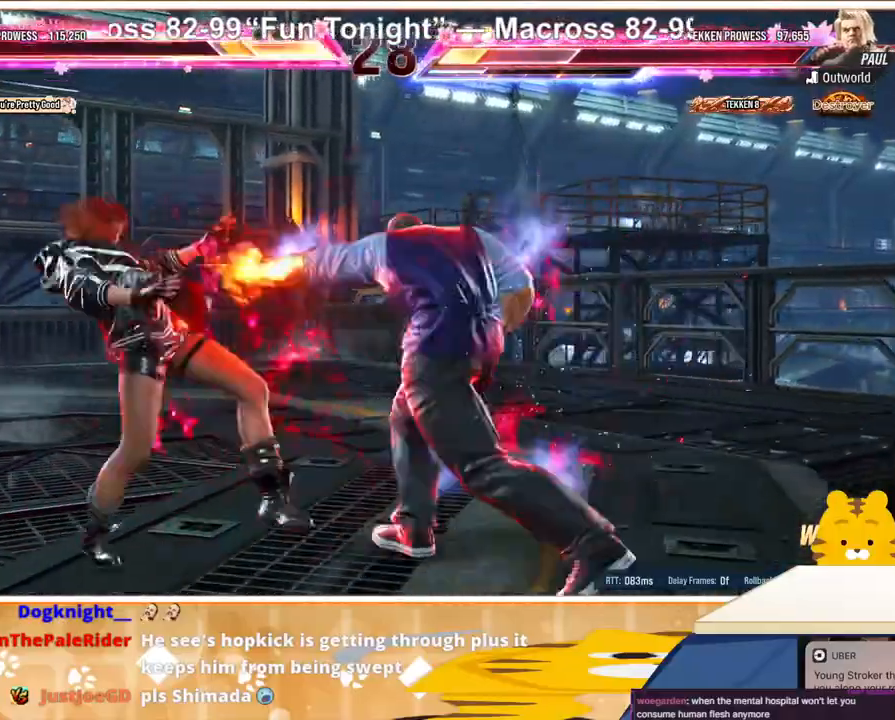
{"buttons": ["DPAD_LEFT"], "events": []}
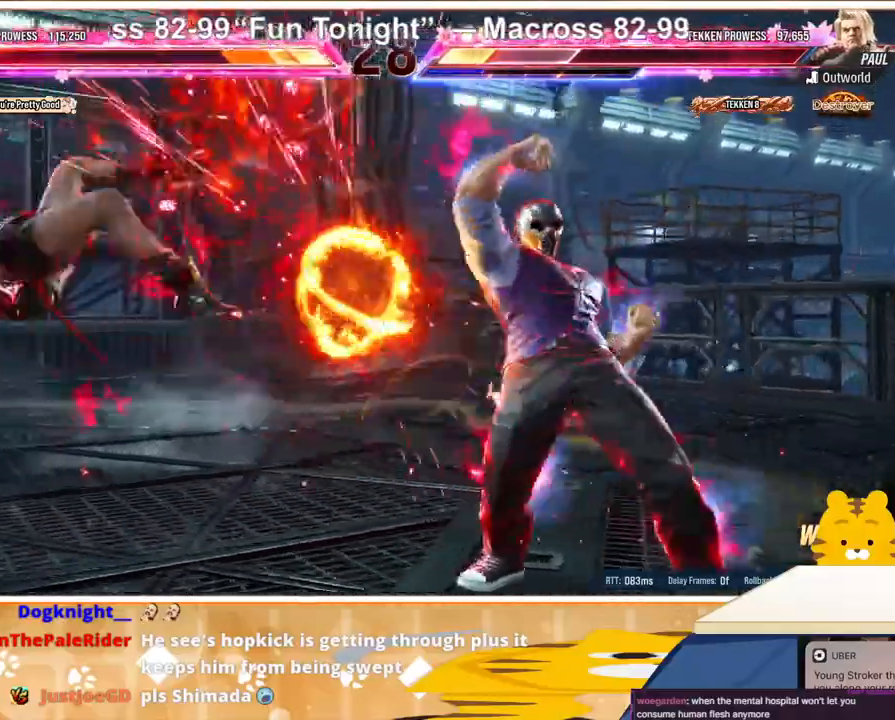
{"buttons": ["DPAD_LEFT"], "events": []}
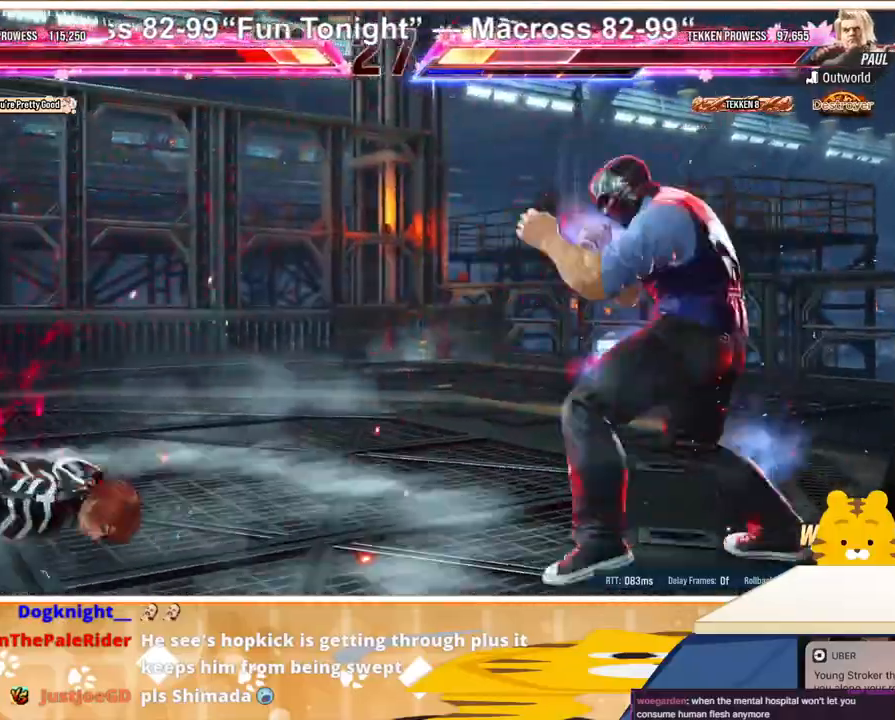
{"buttons": ["DPAD_LEFT"], "events": []}
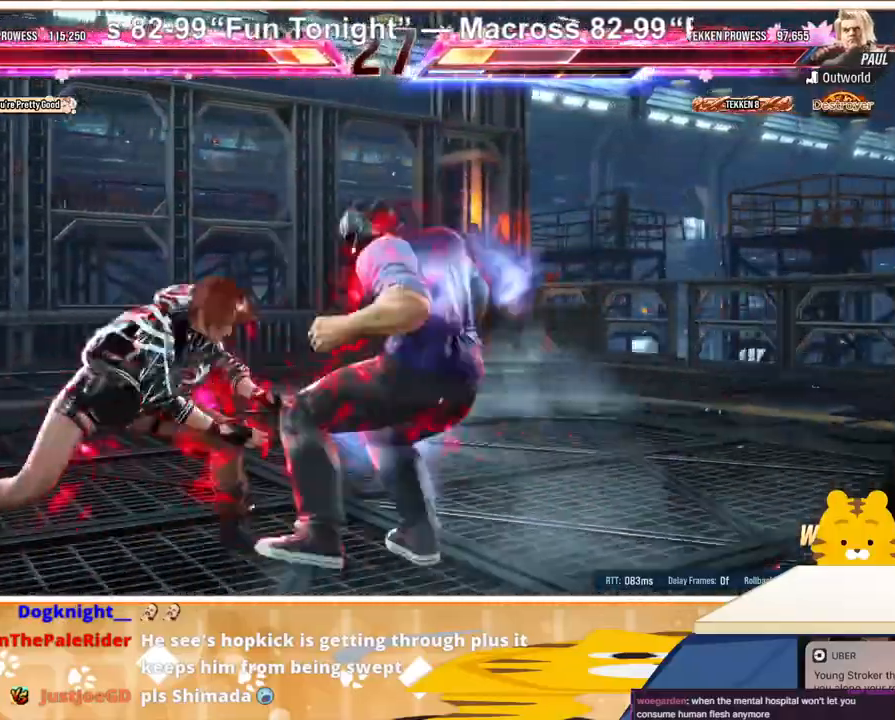
{"buttons": ["DPAD_LEFT"], "events": []}
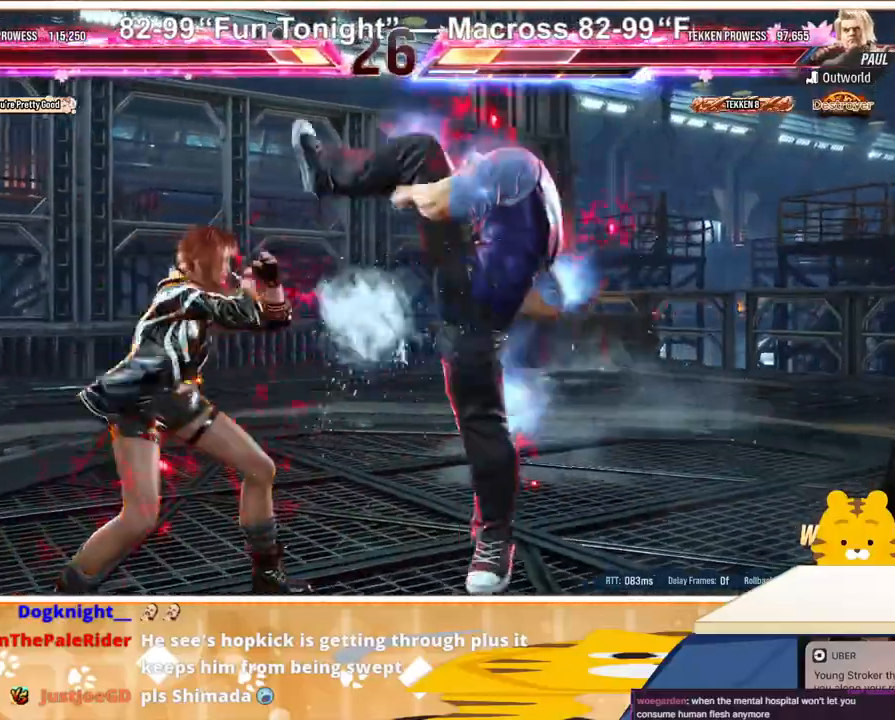
{"buttons": ["TRIANGLE"], "events": [[33, "DPAD_LEFT", "up"], [100, "TRIANGLE", "down"], [167, "TRIANGLE", "up"], [233, "SQUARE", "down"], [300, "SQUARE", "up"], [367, "TRIANGLE", "down"], [433, "TRIANGLE", "up"], [500, "TRIANGLE", "down"]]}
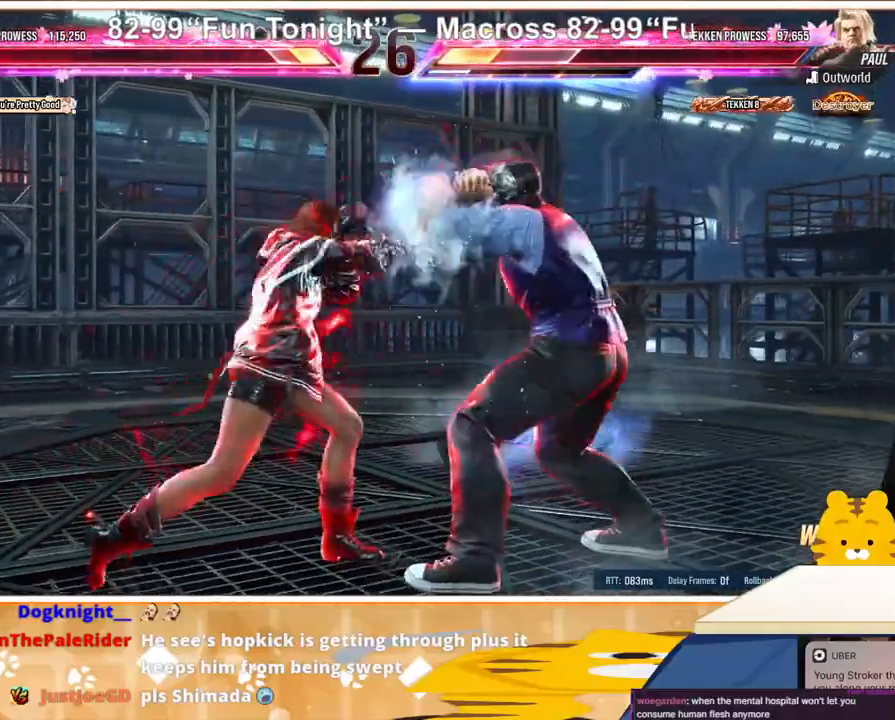
{"buttons": [], "events": [[33, "SQUARE", "down"], [33, "TRIANGLE", "up"], [100, "SQUARE", "up"], [267, "DPAD_LEFT", "down"], [367, "DPAD_LEFT", "up"], [433, "DPAD_LEFT", "down"], [467, "DPAD_LEFT", "up"]]}
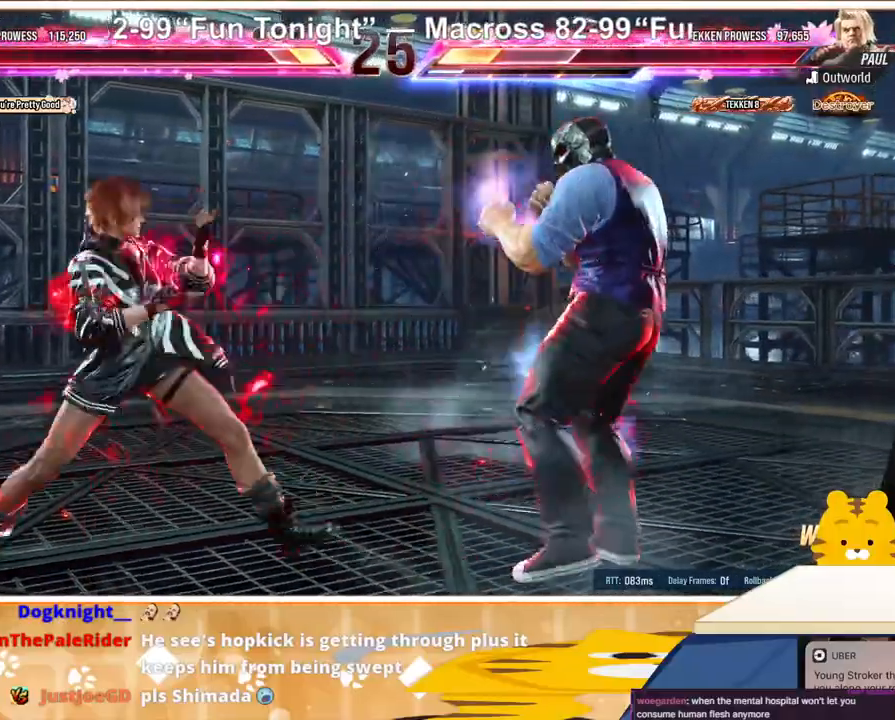
{"buttons": [], "events": [[100, "DPAD_LEFT", "down"], [133, "DPAD_DOWN", "down"], [167, "DPAD_DOWN", "up"], [167, "DPAD_LEFT", "up"], [267, "DPAD_DOWN", "down"], [367, "DPAD_DOWN", "up"], [400, "DPAD_LEFT", "down"], [500, "DPAD_LEFT", "up"]]}
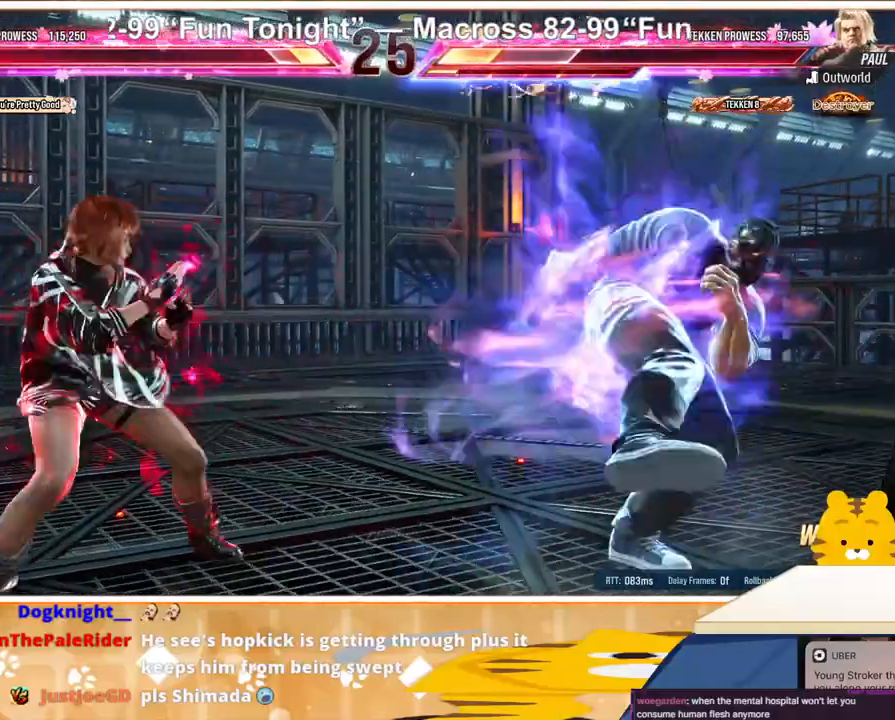
{"buttons": ["CROSS", "DPAD_RIGHT"], "events": [[33, "DPAD_LEFT", "down"], [133, "DPAD_LEFT", "up"], [133, "DPAD_RIGHT", "down"], [200, "DPAD_RIGHT", "up"], [300, "DPAD_RIGHT", "down"], [300, "TRIANGLE", "down"], [400, "CROSS", "down"], [400, "TRIANGLE", "up"]]}
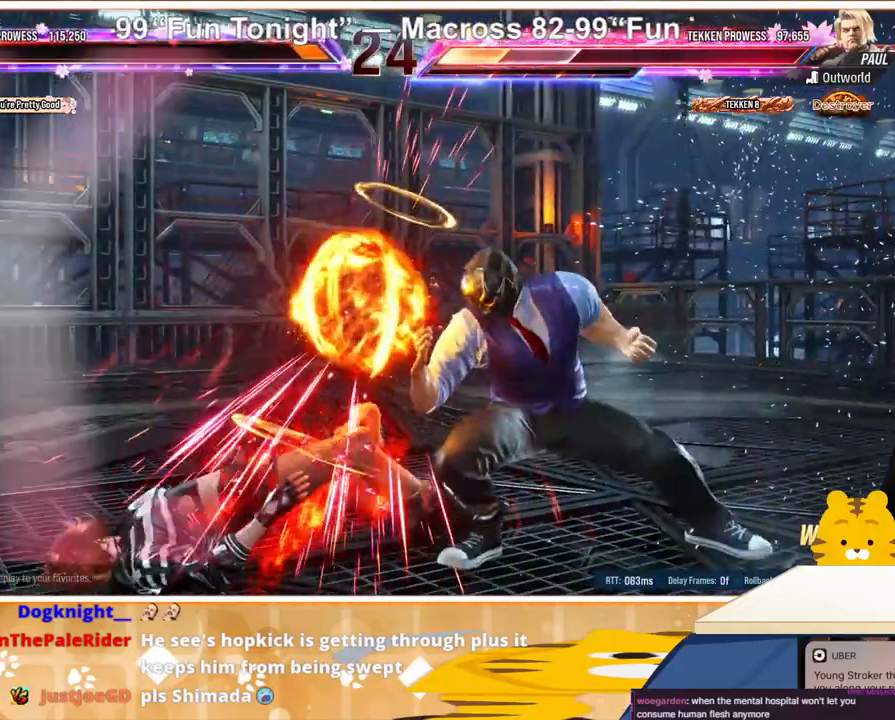
{"buttons": ["DPAD_DOWN"], "events": [[33, "CROSS", "up"], [67, "DPAD_LEFT", "down"], [67, "DPAD_RIGHT", "up"], [400, "DPAD_LEFT", "up"], [433, "SQUARE", "down"], [433, "TRIANGLE", "down"], [467, "DPAD_DOWN", "down"], [467, "SQUARE", "up"], [500, "TRIANGLE", "up"]]}
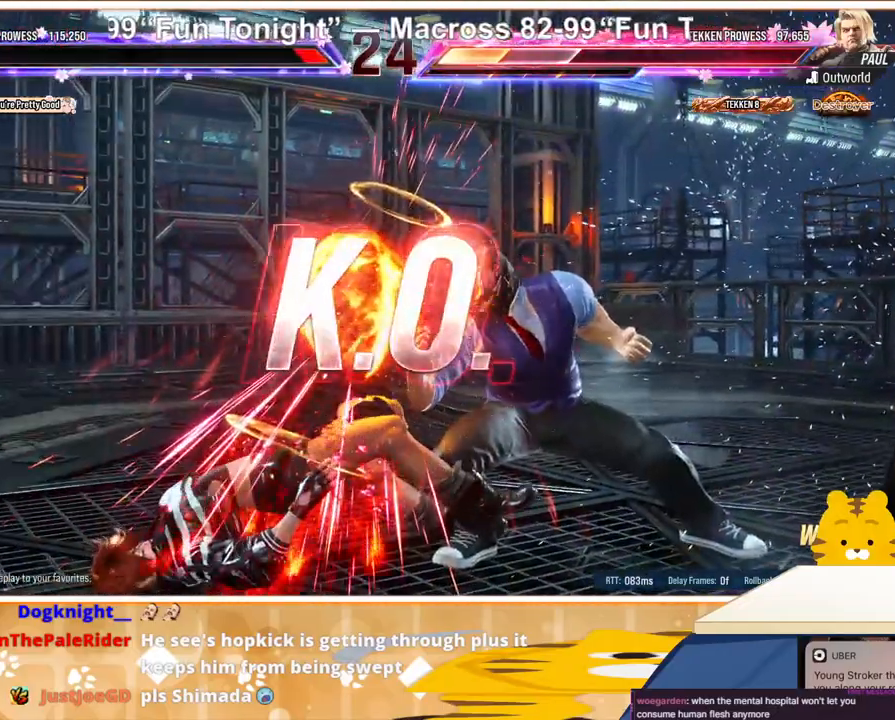
{"buttons": ["SQUARE", "TRIANGLE", "DPAD_LEFT"], "events": [[33, "DPAD_DOWN", "up"], [67, "SQUARE", "down"], [67, "TRIANGLE", "down"], [133, "DPAD_DOWN", "down"], [133, "SQUARE", "up"], [167, "DPAD_DOWN", "up"], [167, "TRIANGLE", "up"], [200, "SQUARE", "down"], [200, "TRIANGLE", "down"], [267, "DPAD_DOWN", "down"], [300, "SQUARE", "up"], [300, "TRIANGLE", "up"], [333, "DPAD_DOWN", "up"], [367, "SQUARE", "down"], [400, "DPAD_DOWN", "down"], [400, "DPAD_LEFT", "down"], [400, "TRIANGLE", "down"], [433, "SQUARE", "up"], [433, "TRIANGLE", "up"], [500, "DPAD_DOWN", "up"], [500, "SQUARE", "down"], [500, "TRIANGLE", "down"]]}
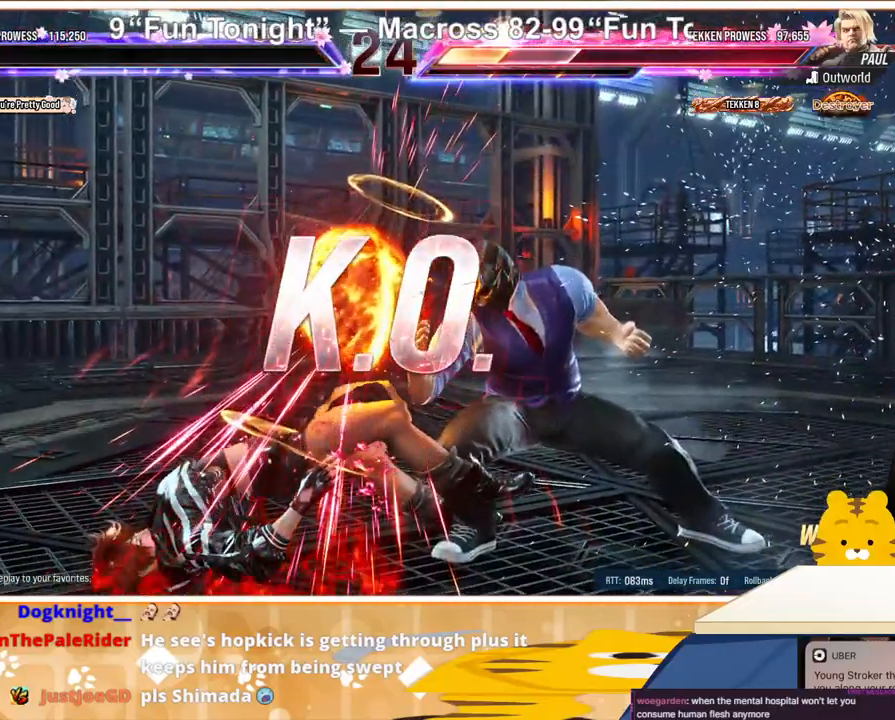
{"buttons": ["DPAD_LEFT"], "events": [[67, "SQUARE", "up"], [67, "TRIANGLE", "up"], [100, "DPAD_LEFT", "up"], [133, "SQUARE", "down"], [133, "TRIANGLE", "down"], [200, "SQUARE", "up"], [200, "TRIANGLE", "up"], [267, "R1", "down"], [267, "SQUARE", "down"], [267, "TRIANGLE", "down"], [333, "R1", "up"], [333, "SQUARE", "up"], [333, "TRIANGLE", "up"], [400, "R1", "down"], [400, "SQUARE", "down"], [400, "TRIANGLE", "down"], [433, "DPAD_LEFT", "down"], [467, "R1", "up"], [467, "SQUARE", "up"], [467, "TRIANGLE", "up"]]}
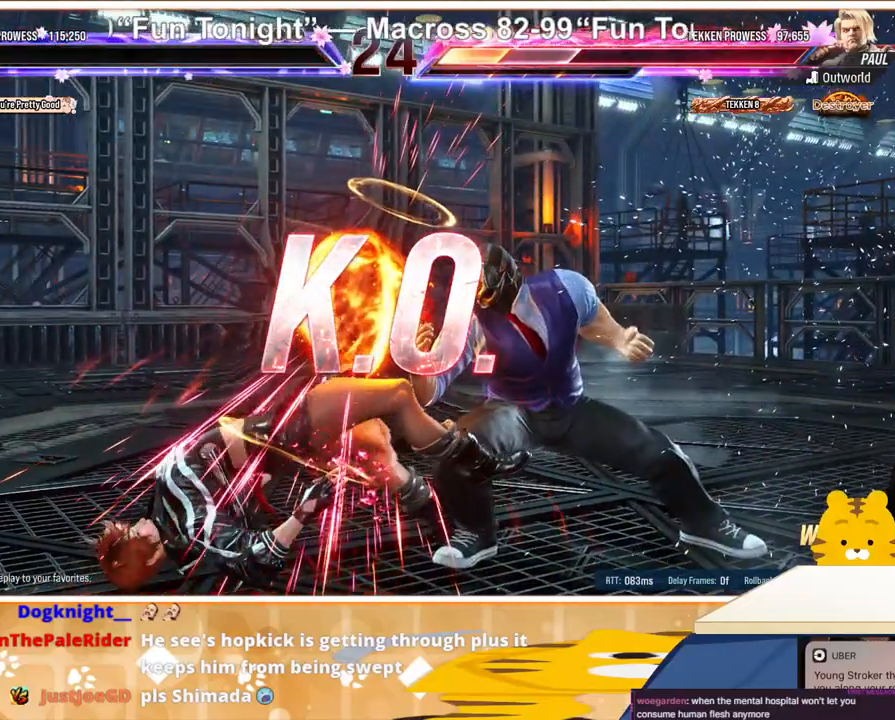
{"buttons": [], "events": [[33, "DPAD_LEFT", "up"], [33, "R1", "down"], [33, "SQUARE", "down"], [33, "TRIANGLE", "down"], [67, "SQUARE", "up"], [100, "R1", "up"], [100, "TRIANGLE", "up"], [133, "R1", "down"], [133, "SQUARE", "down"], [133, "TRIANGLE", "down"], [200, "R1", "up"], [200, "SQUARE", "up"], [200, "TRIANGLE", "up"], [267, "R1", "down"], [267, "SQUARE", "down"], [267, "TRIANGLE", "down"], [333, "R1", "up"], [333, "SQUARE", "up"], [333, "TRIANGLE", "up"], [400, "R1", "down"], [400, "SQUARE", "down"], [400, "TRIANGLE", "down"], [433, "SQUARE", "up"], [467, "R1", "up"], [467, "TRIANGLE", "up"]]}
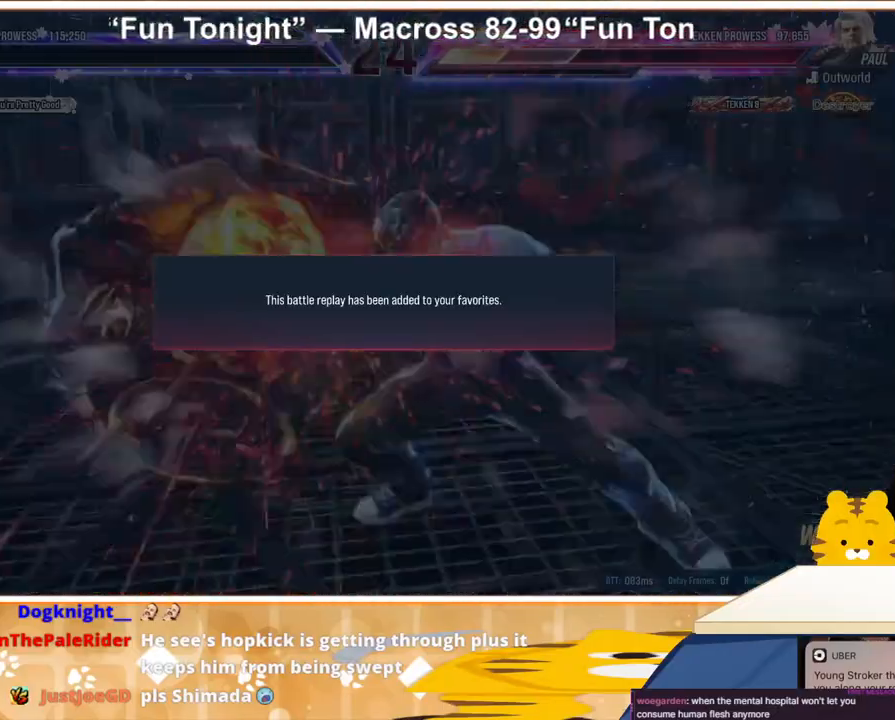
{"buttons": [], "events": [[33, "R1", "down"], [33, "SQUARE", "down"], [33, "TRIANGLE", "down"], [67, "R1", "up"], [67, "SQUARE", "up"], [67, "TRIANGLE", "up"]]}
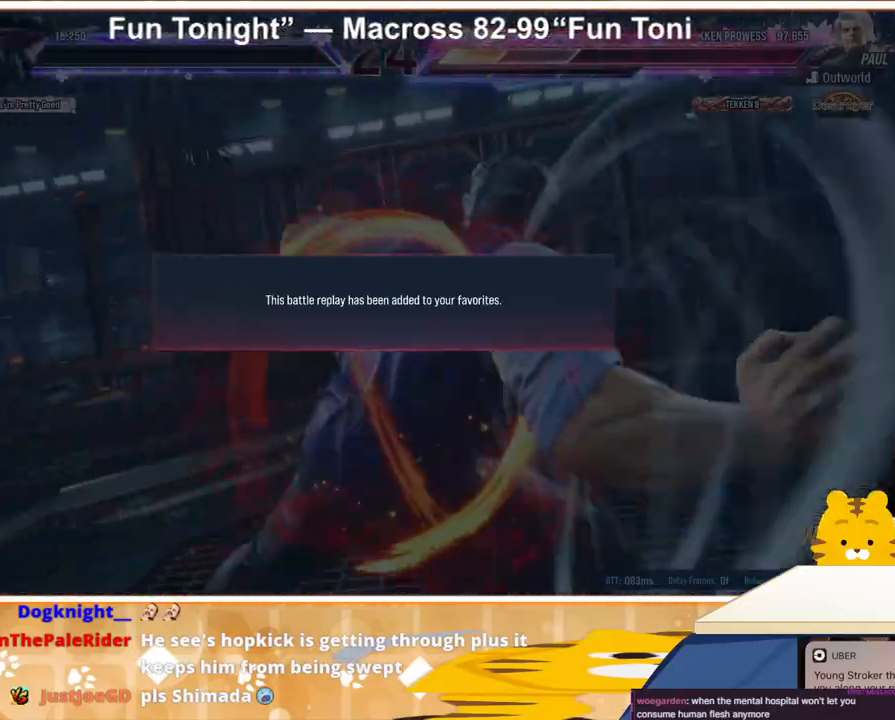
{"buttons": [], "events": [[333, "L1", "down"], [333, "R1", "down"], [400, "L1", "up"], [400, "R1", "up"]]}
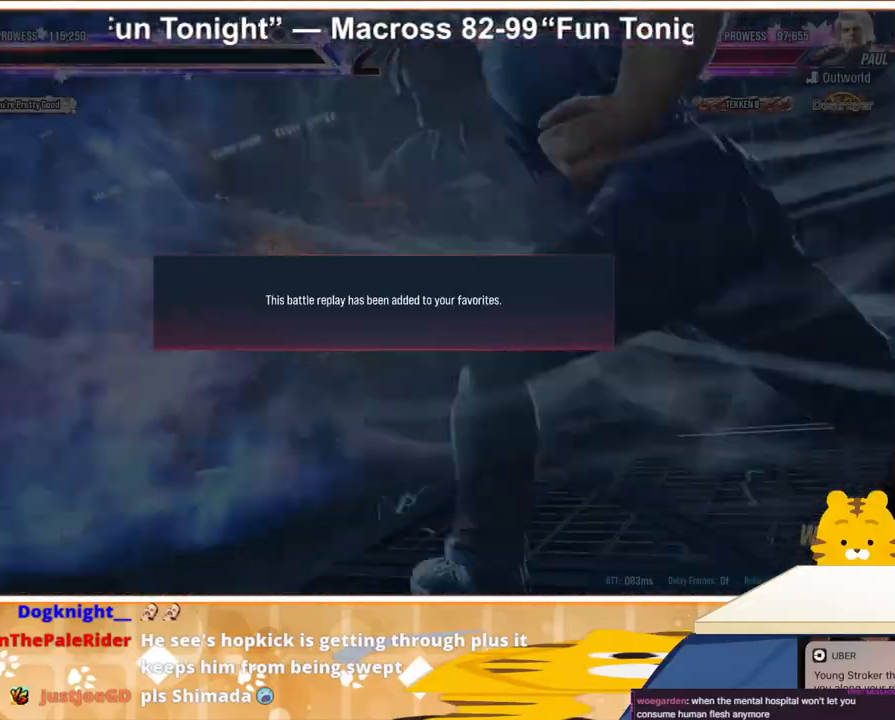
{"buttons": ["DPAD_LEFT"], "events": [[233, "DPAD_LEFT", "down"]]}
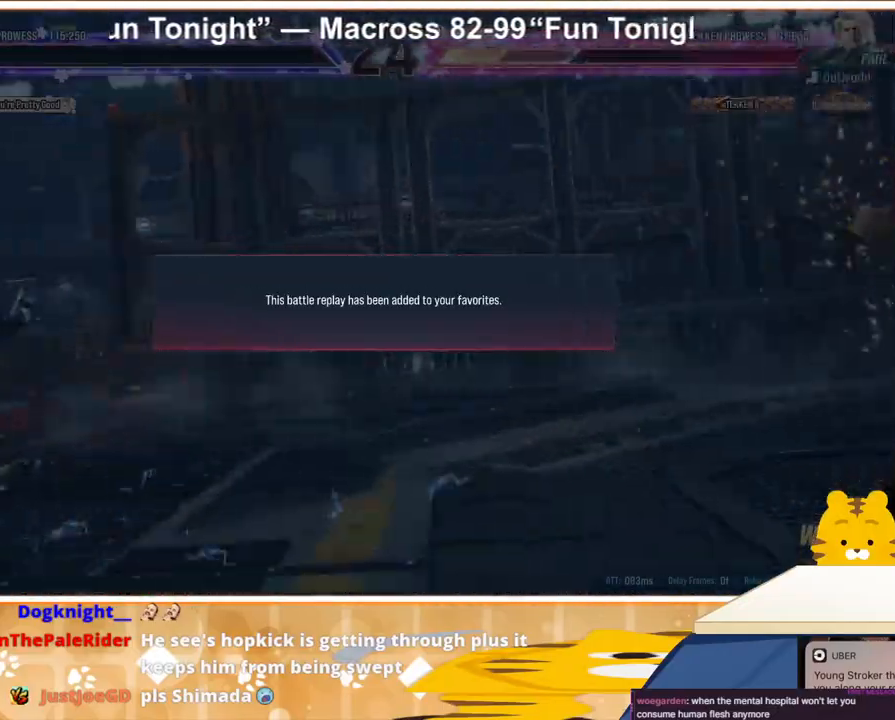
{"buttons": [], "events": [[33, "DPAD_LEFT", "up"]]}